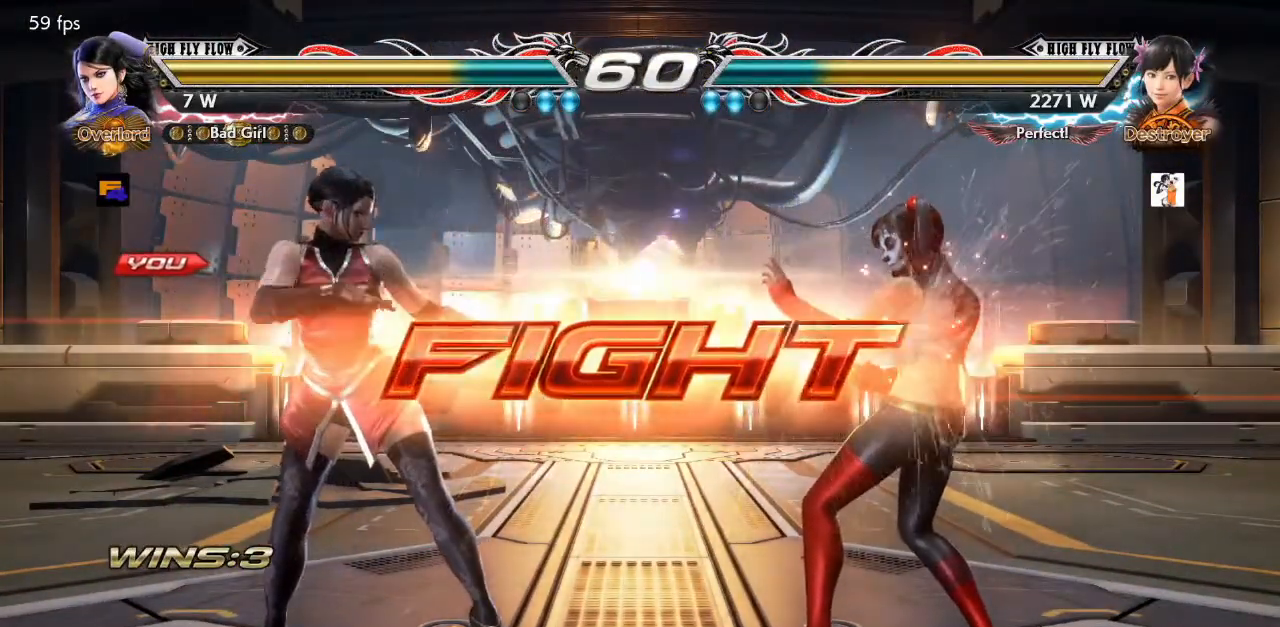
Gameplay with a controller (PlayStation layout); each line is a JSON object with the inputs held at the frame after it. "events" lists button and stick changes between this image and that frame as [ms after this image, input, new state], when the widget could be followed in between. Not read: L1 L2 L3 R1 R2 R3.
{"buttons": ["DPAD_LEFT"], "events": [[50, "DPAD_LEFT", "down"], [401, "DPAD_LEFT", "up"], [451, "DPAD_LEFT", "down"]]}
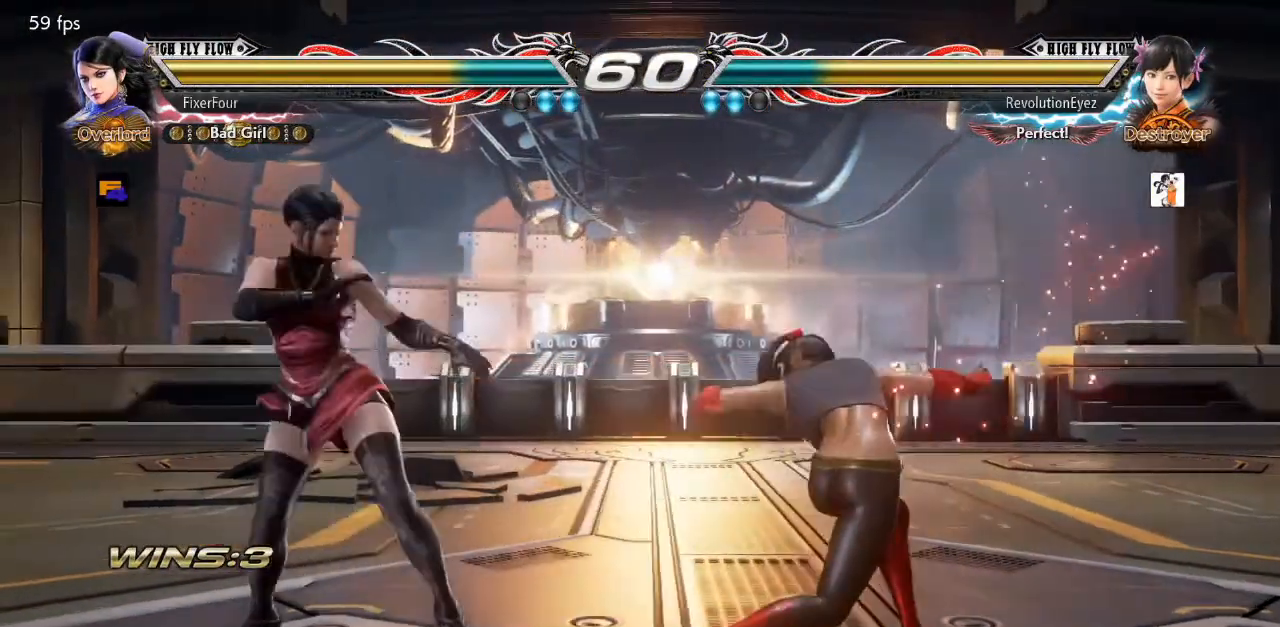
{"buttons": ["DPAD_LEFT"], "events": [[133, "DPAD_LEFT", "up"], [200, "DPAD_LEFT", "down"], [300, "DPAD_LEFT", "up"], [350, "DPAD_LEFT", "down"]]}
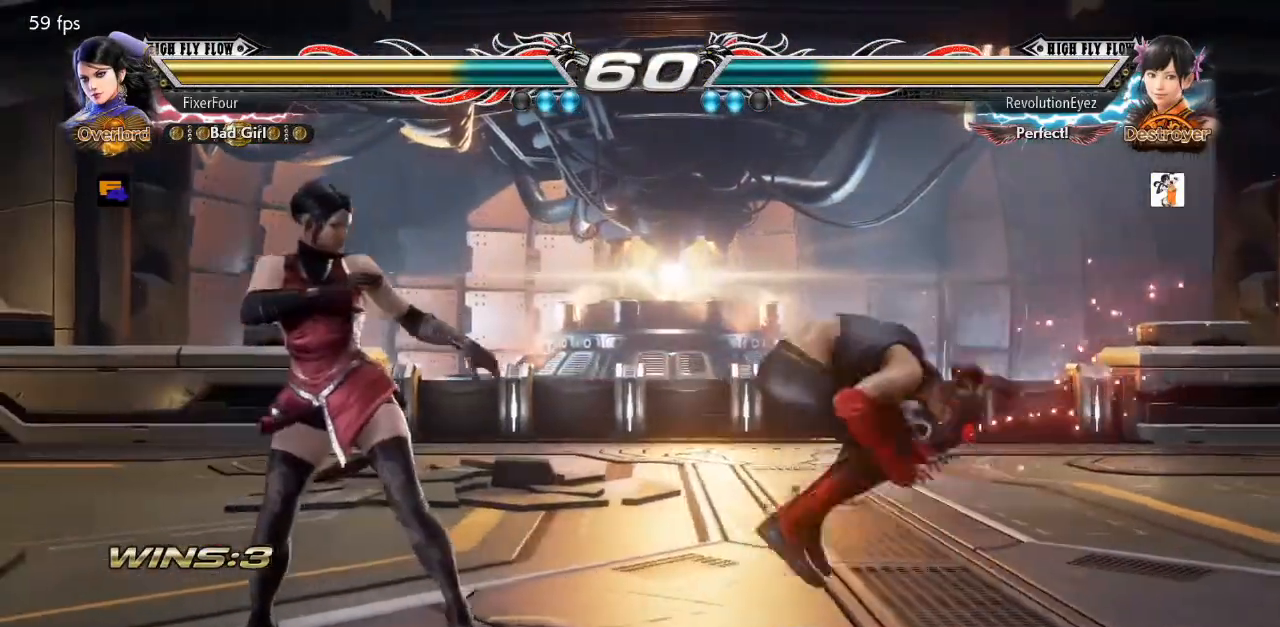
{"buttons": [], "events": [[217, "DPAD_LEFT", "up"], [284, "DPAD_DOWN", "down"], [284, "DPAD_RIGHT", "down"], [301, "TRIANGLE", "down"], [401, "DPAD_DOWN", "up"], [401, "DPAD_RIGHT", "up"], [417, "TRIANGLE", "up"]]}
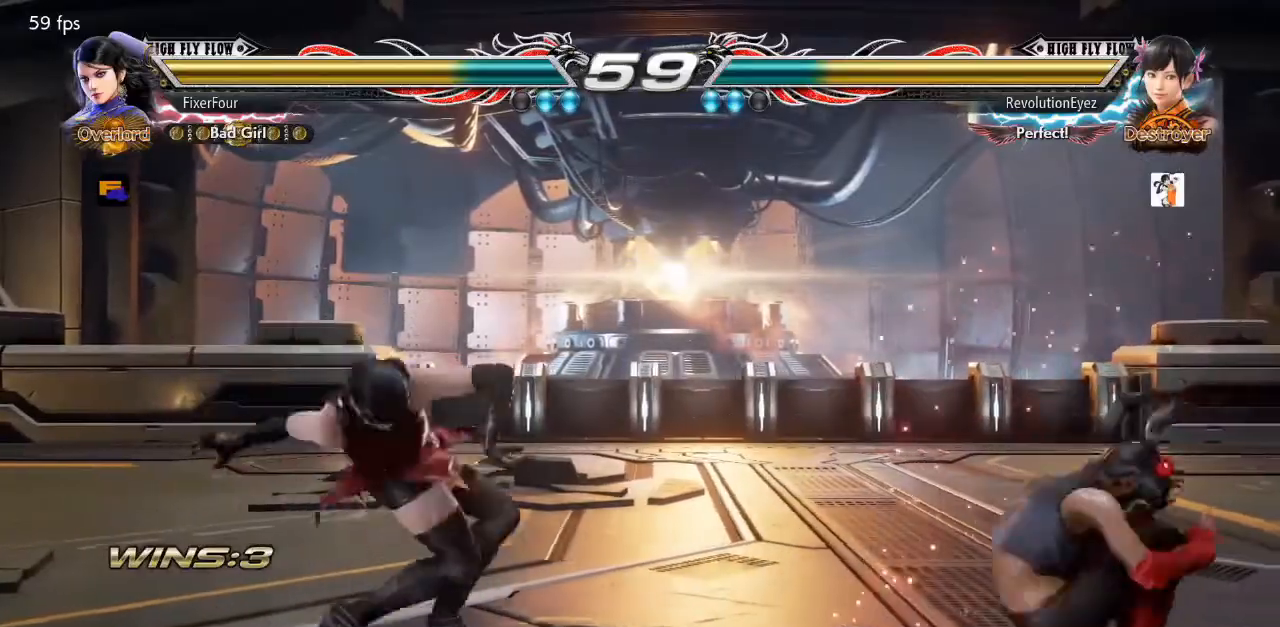
{"buttons": ["DPAD_LEFT"], "events": [[434, "DPAD_LEFT", "down"]]}
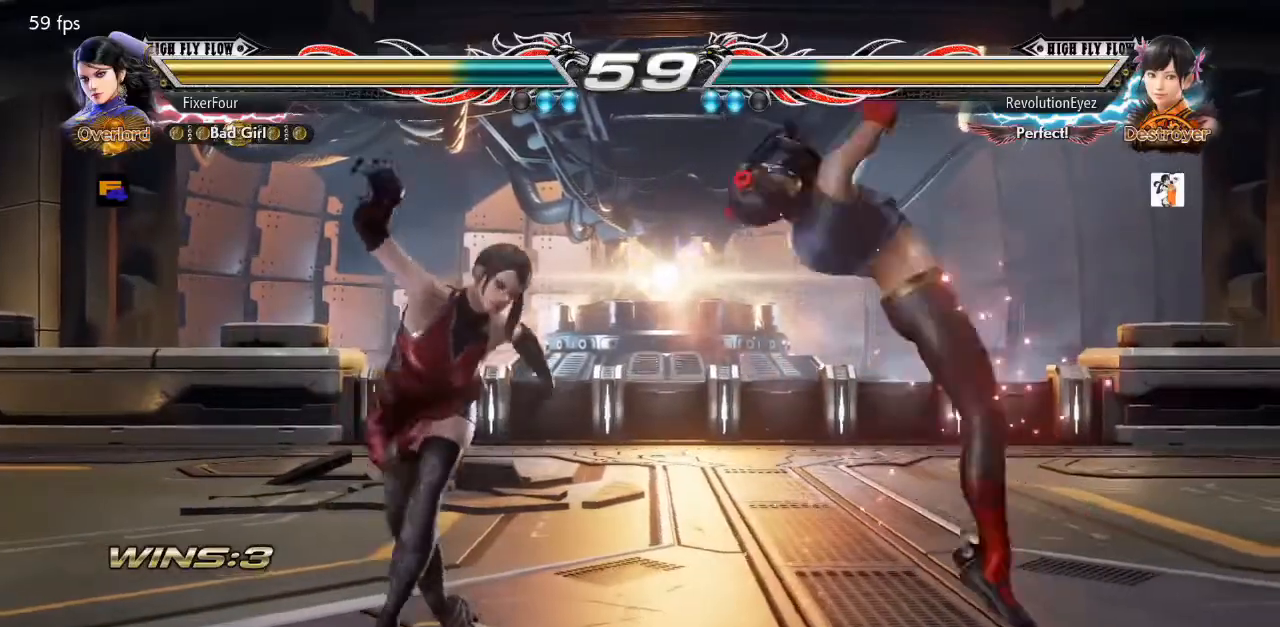
{"buttons": ["DPAD_LEFT"], "events": []}
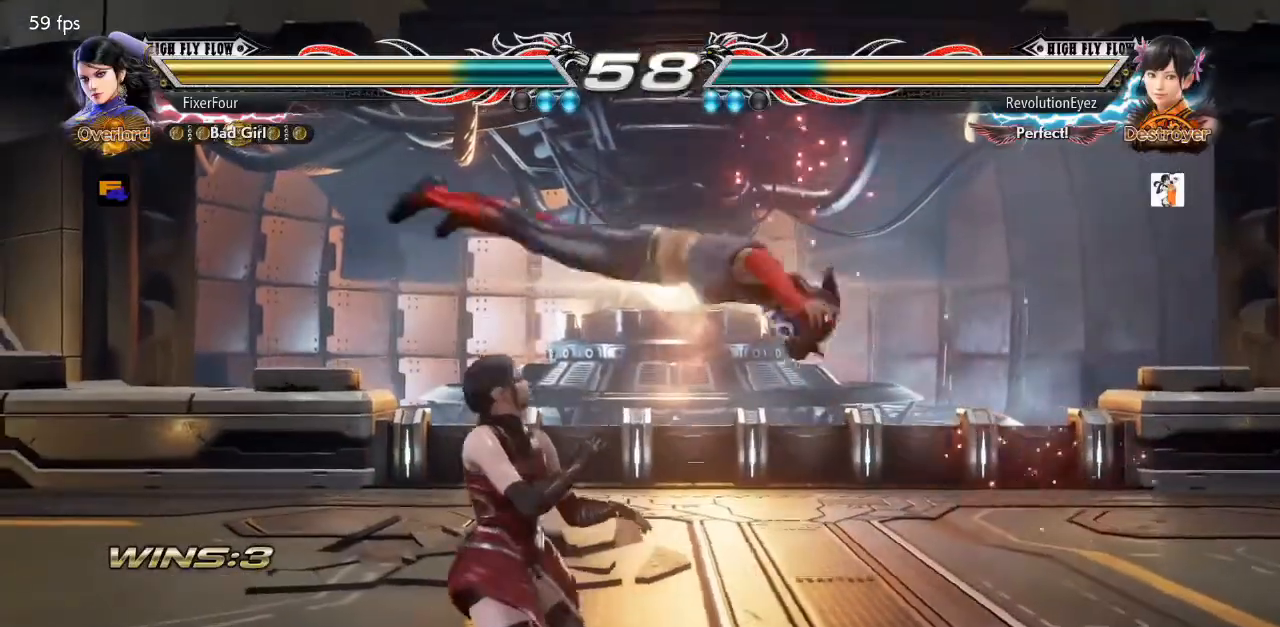
{"buttons": ["DPAD_LEFT"], "events": [[250, "DPAD_LEFT", "up"], [400, "DPAD_LEFT", "down"]]}
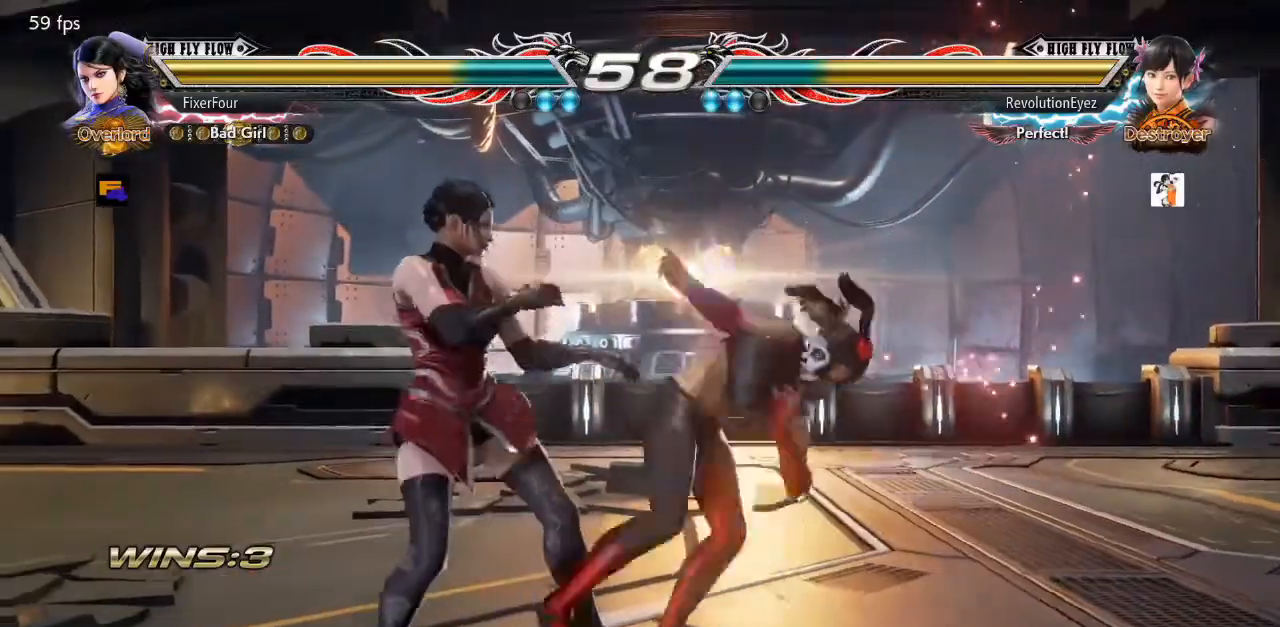
{"buttons": ["CROSS", "DPAD_DOWN"], "events": [[267, "DPAD_LEFT", "up"], [301, "DPAD_DOWN", "down"], [334, "CROSS", "down"]]}
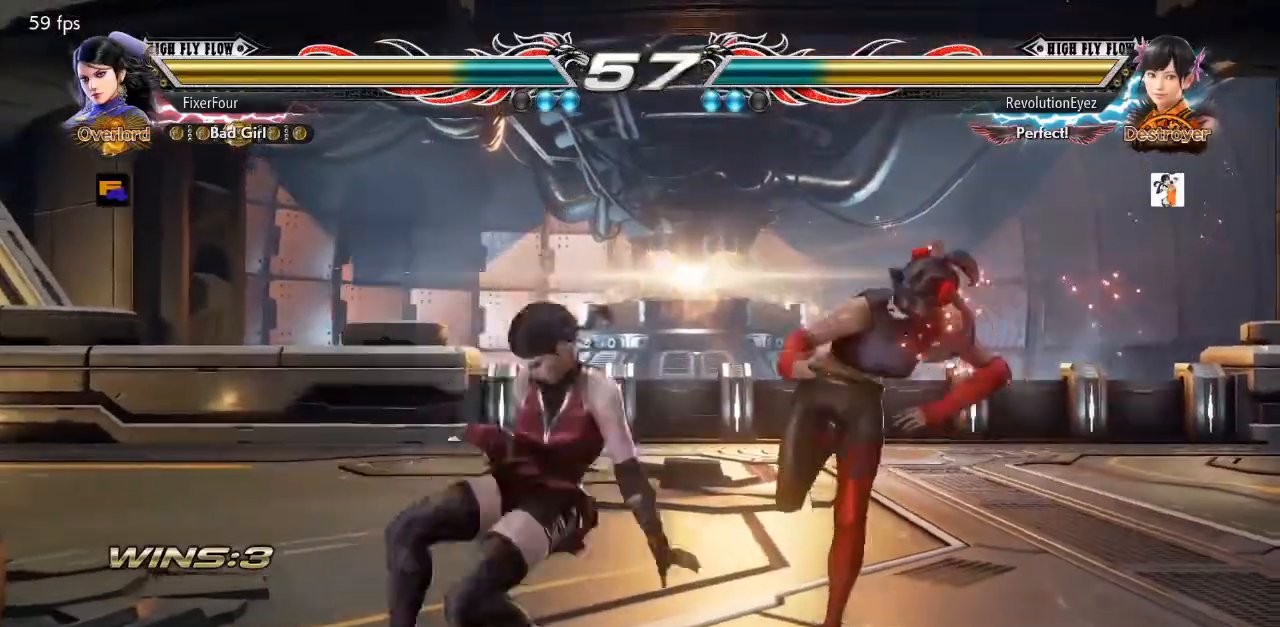
{"buttons": [], "events": [[317, "DPAD_DOWN", "up"], [400, "CROSS", "up"]]}
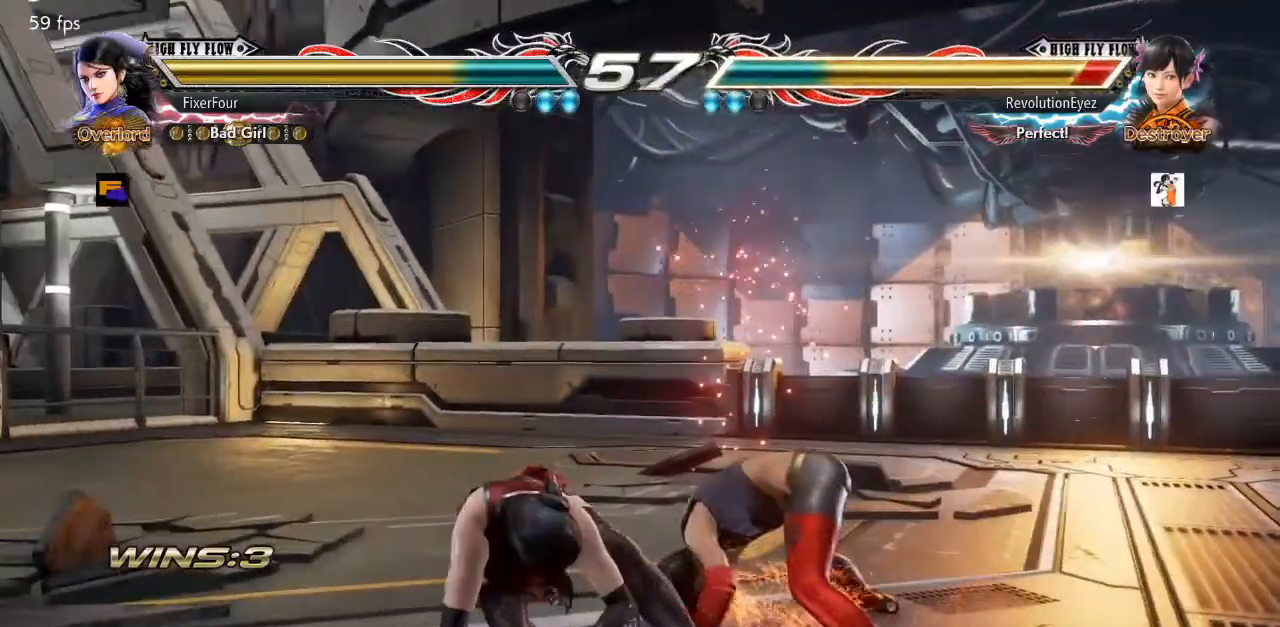
{"buttons": [], "events": [[167, "SQUARE", "down"], [267, "SQUARE", "up"], [317, "CROSS", "down"], [401, "CROSS", "up"]]}
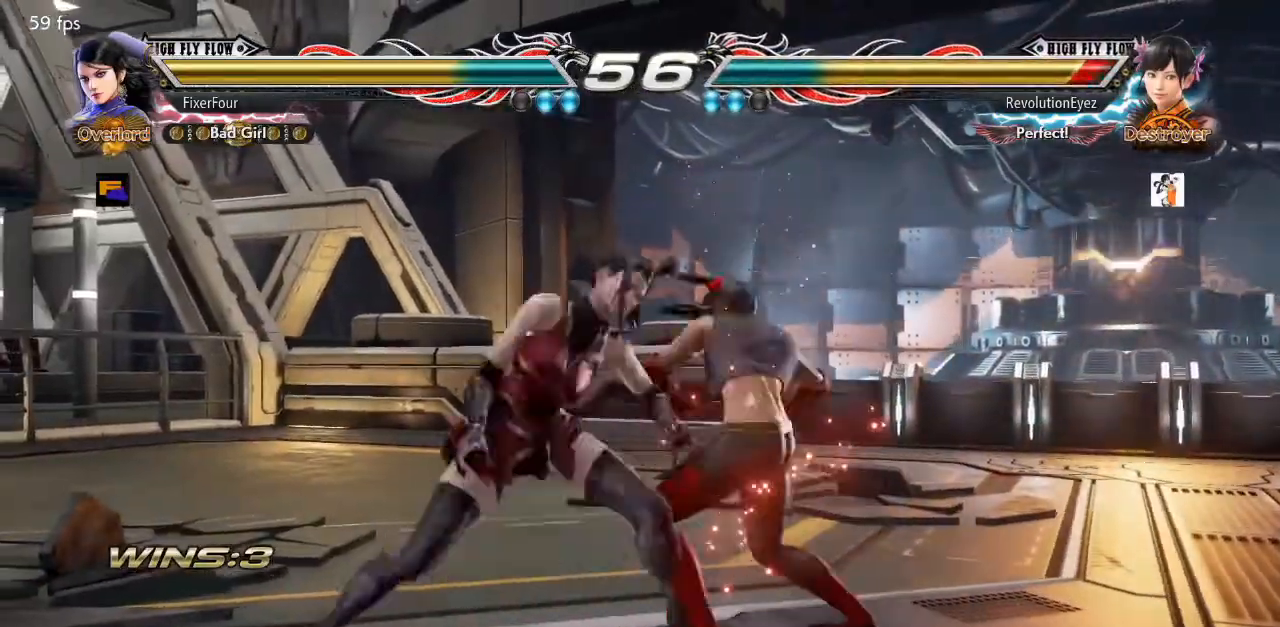
{"buttons": [], "events": []}